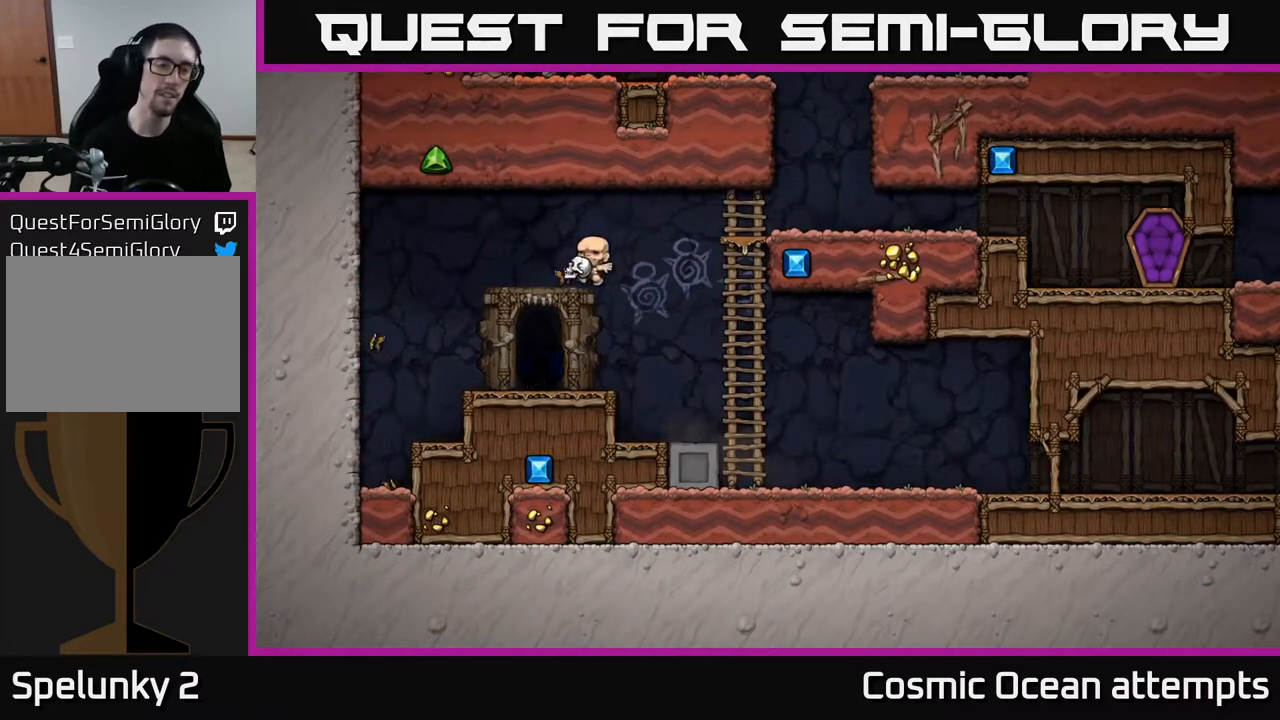
Gameplay with a controller (Xbox layout); each line is a JSON object with the inputs held at the frame after it. "events" lists button and stick changes between this image and that frame as [ms after this image, input, new state], when the widget could be followed in between.
{"buttons": [], "left_stick": "center", "right_stick": "center", "events": []}
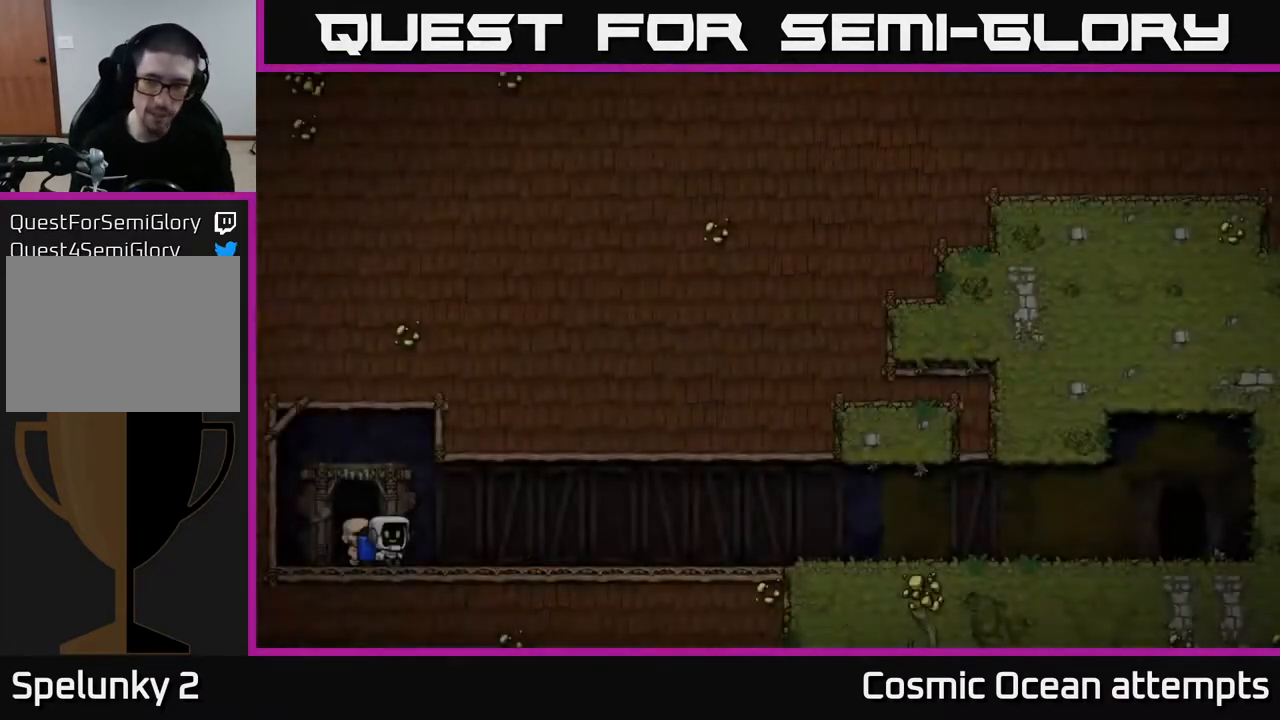
{"buttons": [], "left_stick": "center", "right_stick": "center", "events": []}
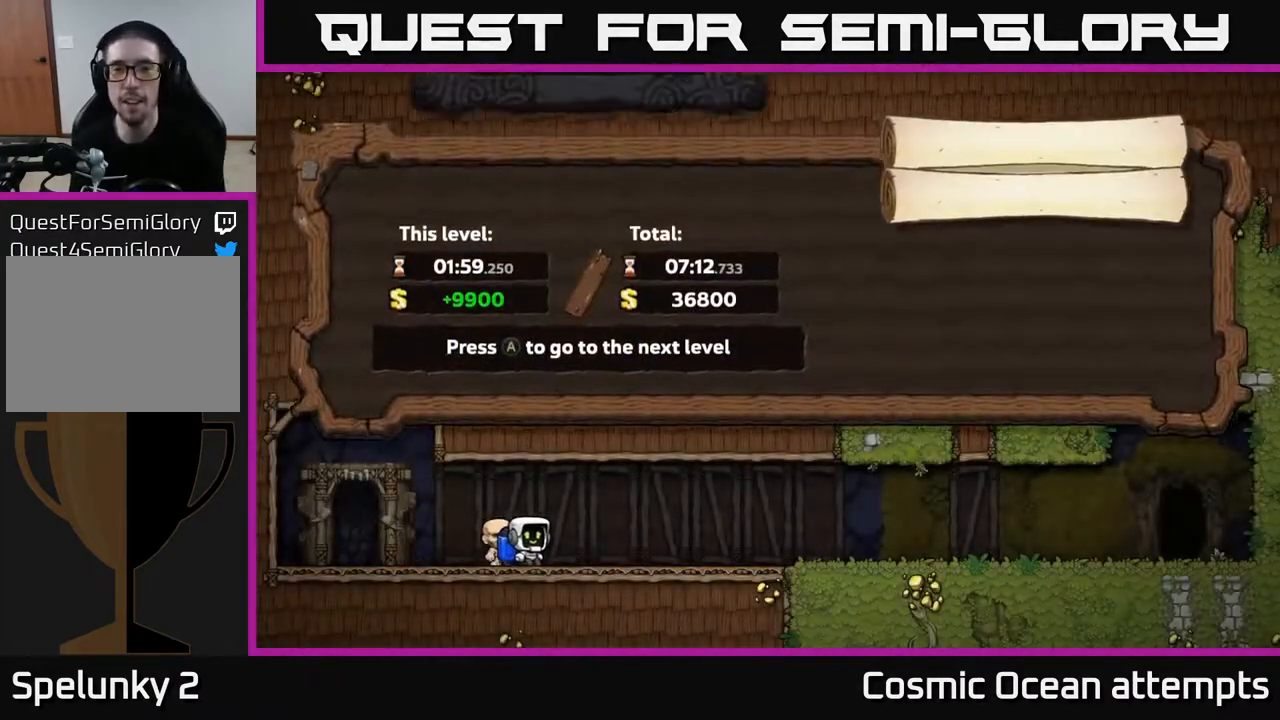
{"buttons": [], "left_stick": "center", "right_stick": "center", "events": []}
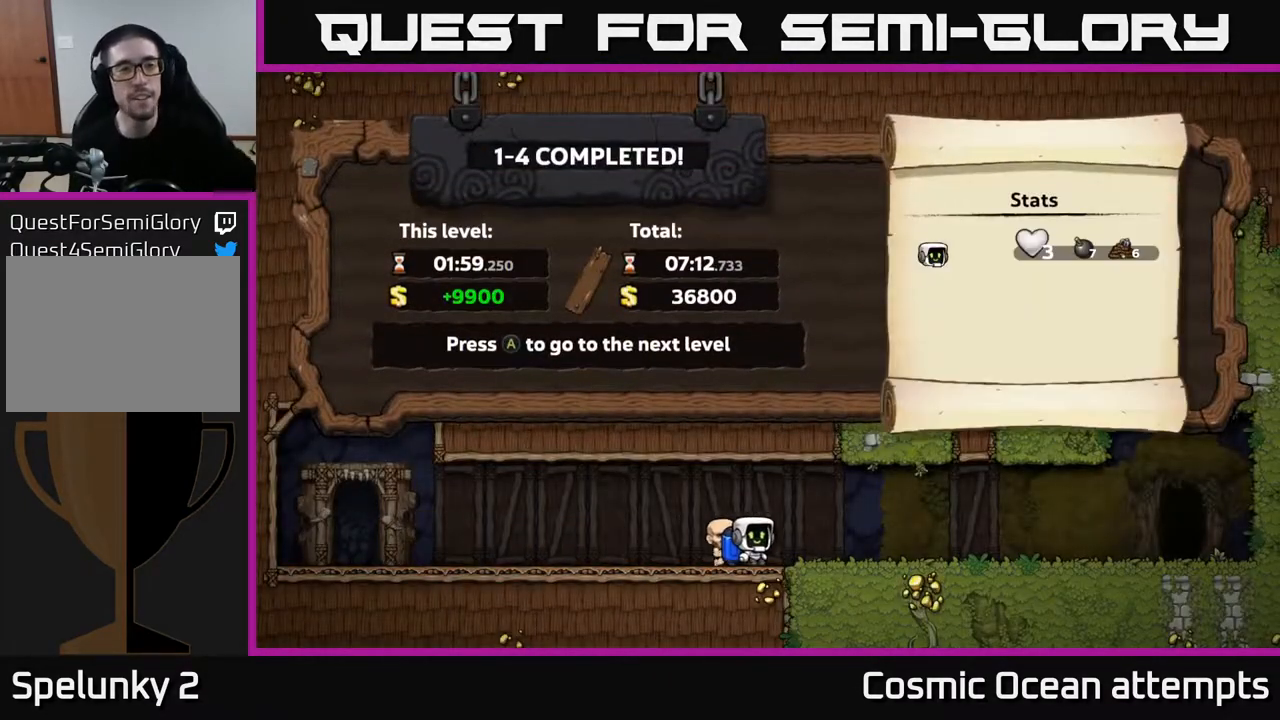
{"buttons": [], "left_stick": "center", "right_stick": "center", "events": []}
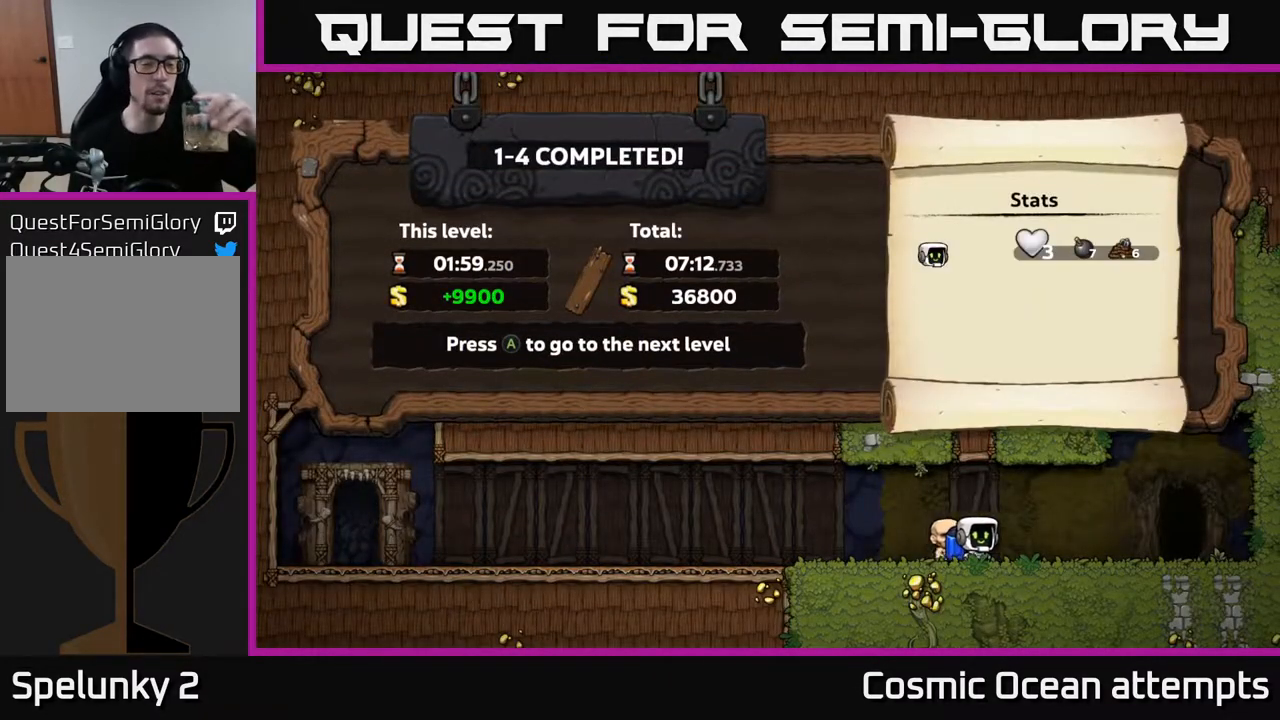
{"buttons": [], "left_stick": "center", "right_stick": "center", "events": []}
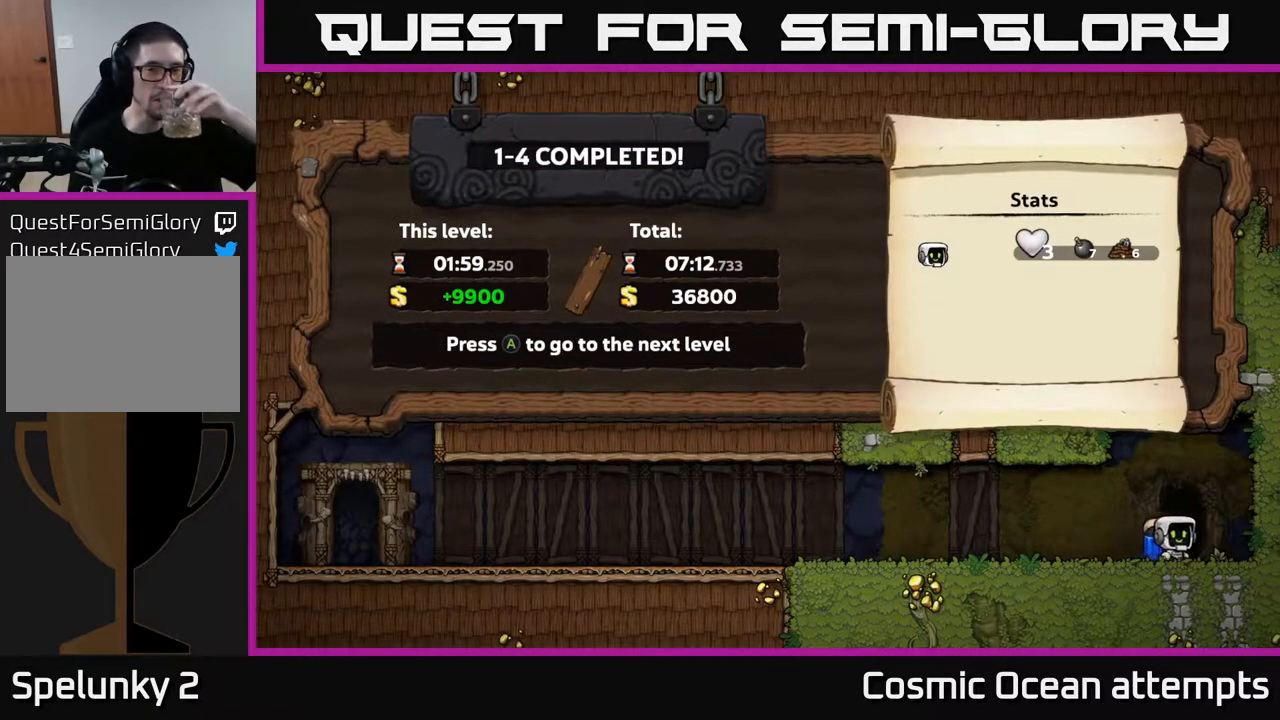
{"buttons": [], "left_stick": "center", "right_stick": "center", "events": []}
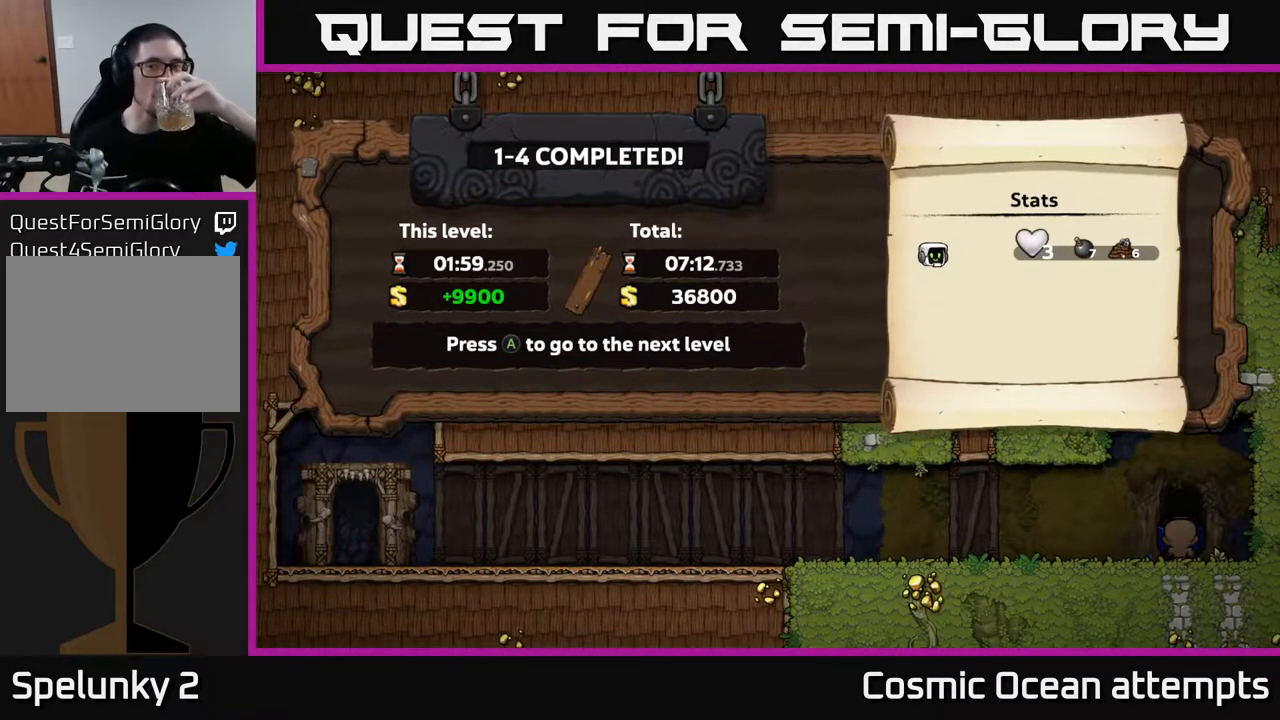
{"buttons": [], "left_stick": "center", "right_stick": "center", "events": []}
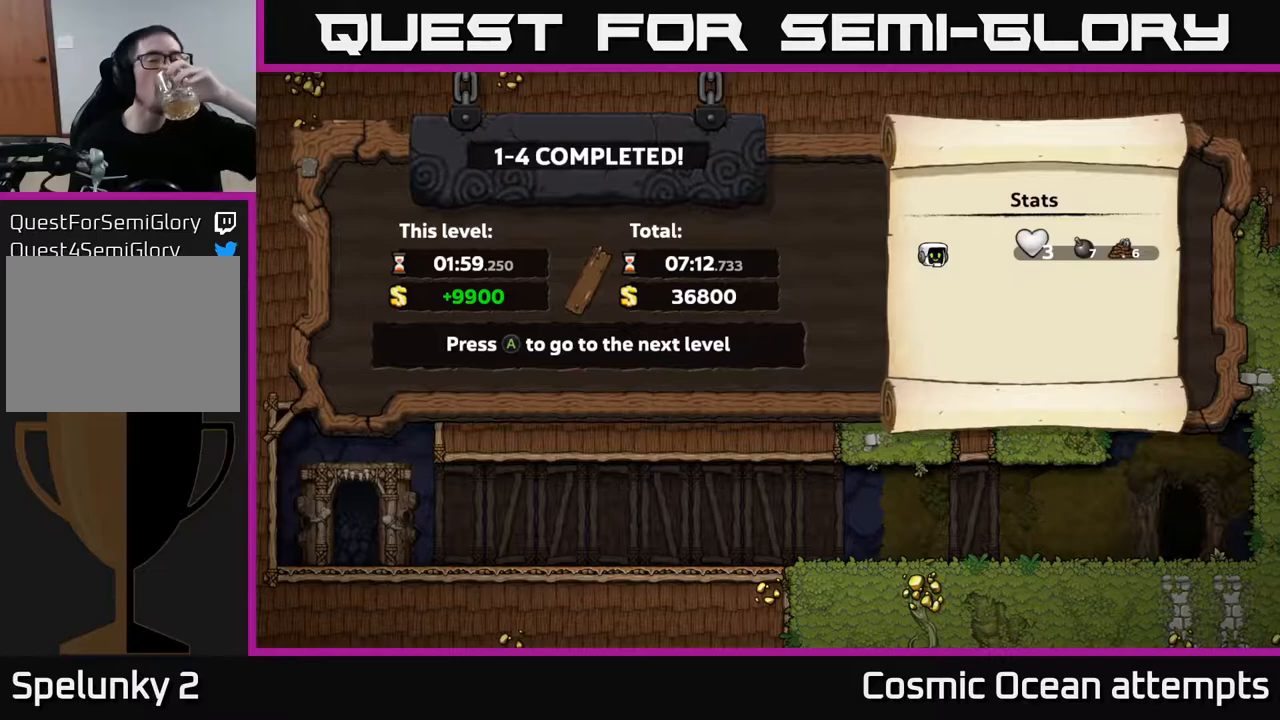
{"buttons": [], "left_stick": "center", "right_stick": "center", "events": []}
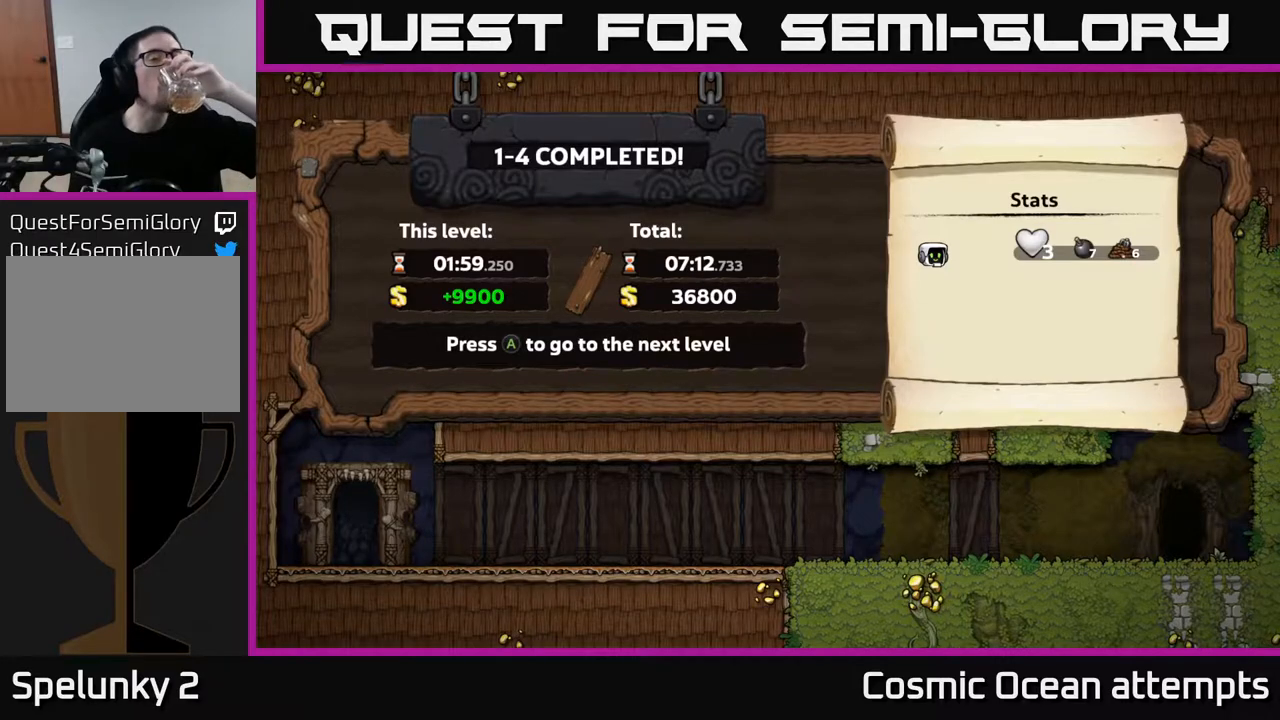
{"buttons": [], "left_stick": "center", "right_stick": "center", "events": [[383, "A", "down"], [483, "A", "up"]]}
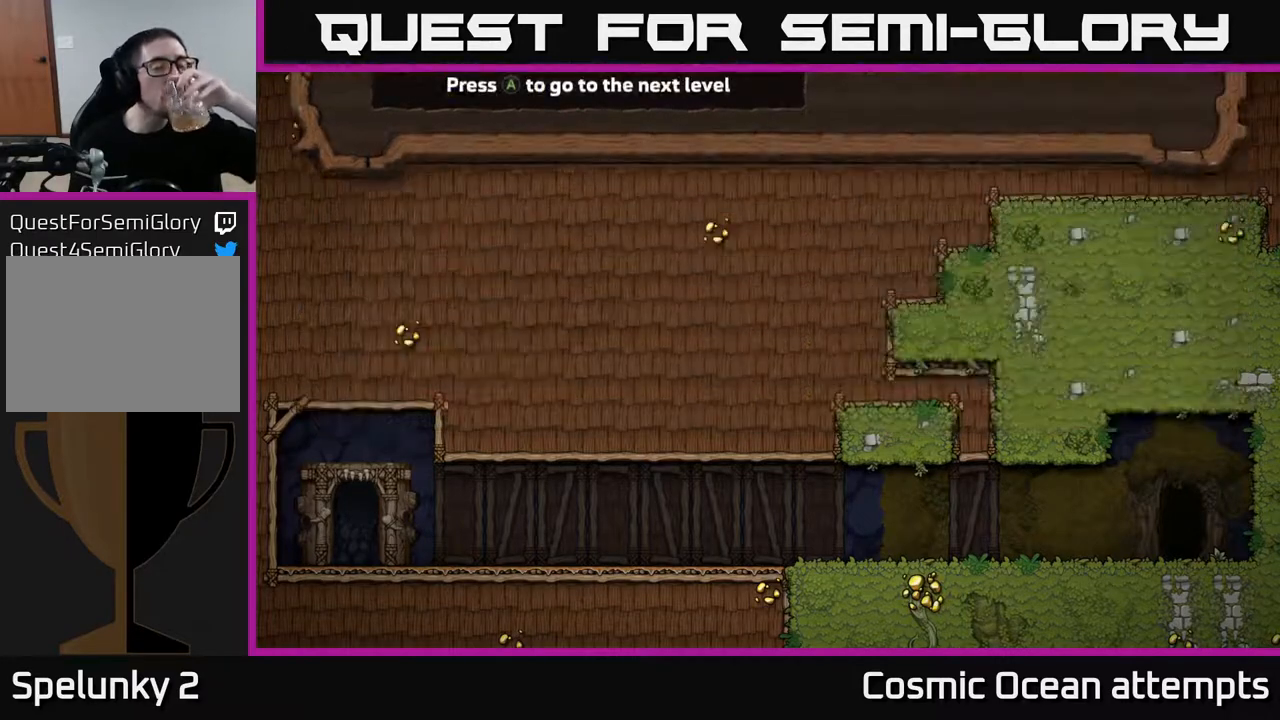
{"buttons": [], "left_stick": "center", "right_stick": "center", "events": []}
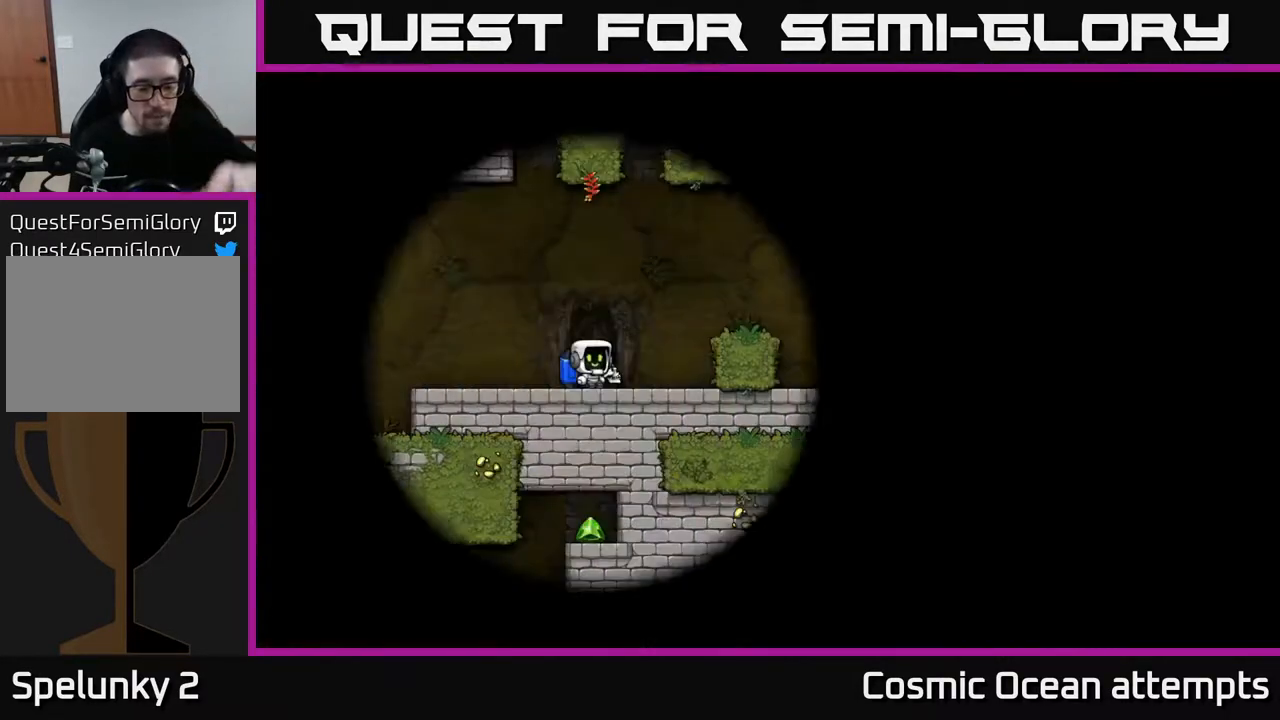
{"buttons": [], "left_stick": "center", "right_stick": "center", "events": []}
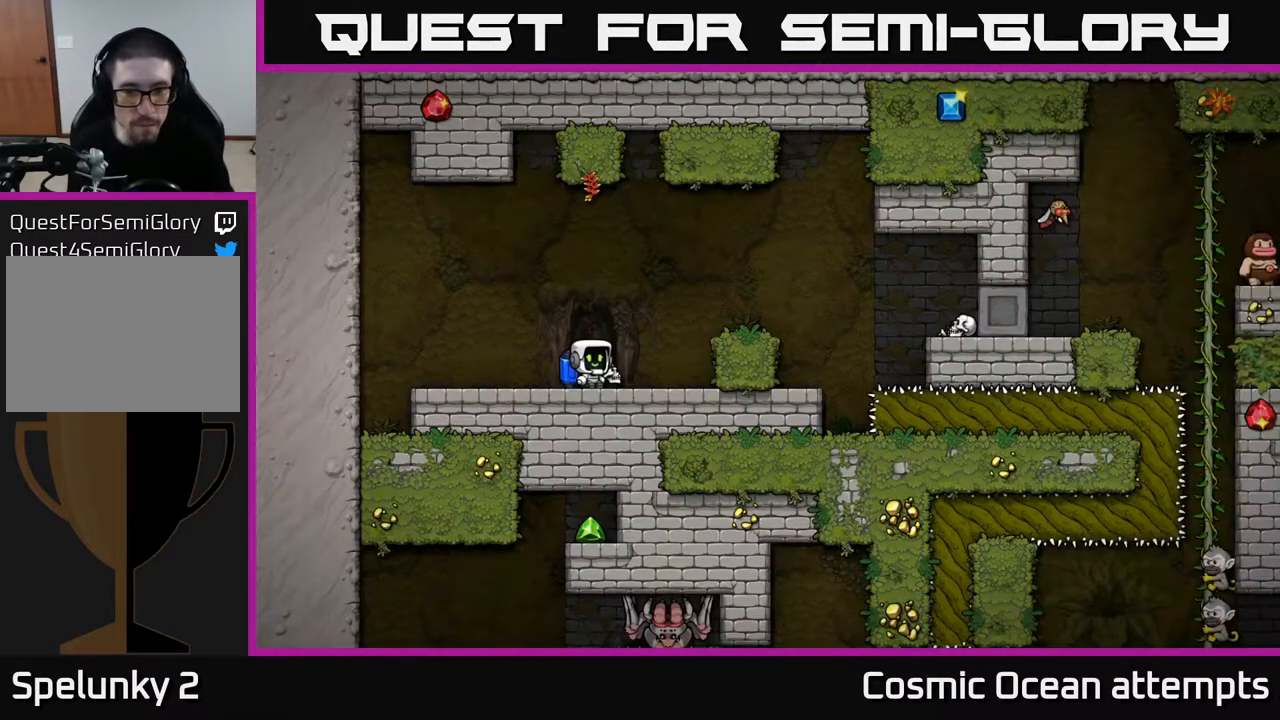
{"buttons": [], "left_stick": "center", "right_stick": "center", "events": []}
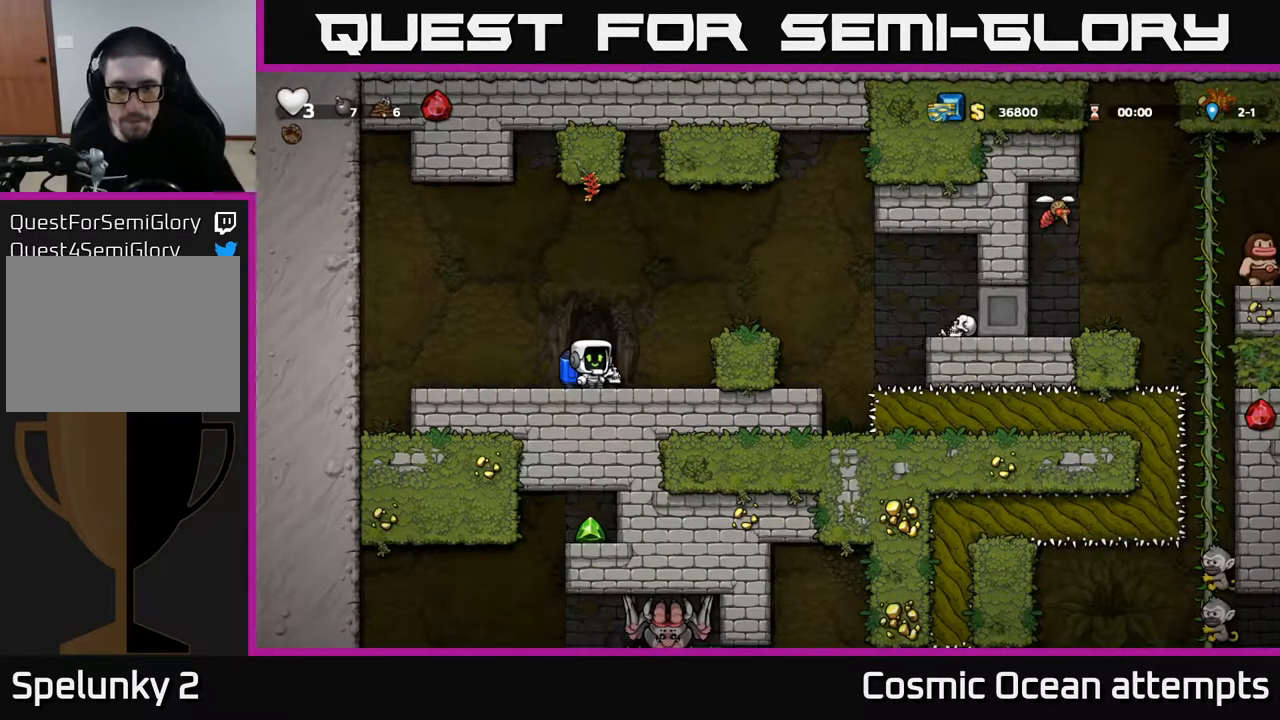
{"buttons": [], "left_stick": "center", "right_stick": "center", "events": []}
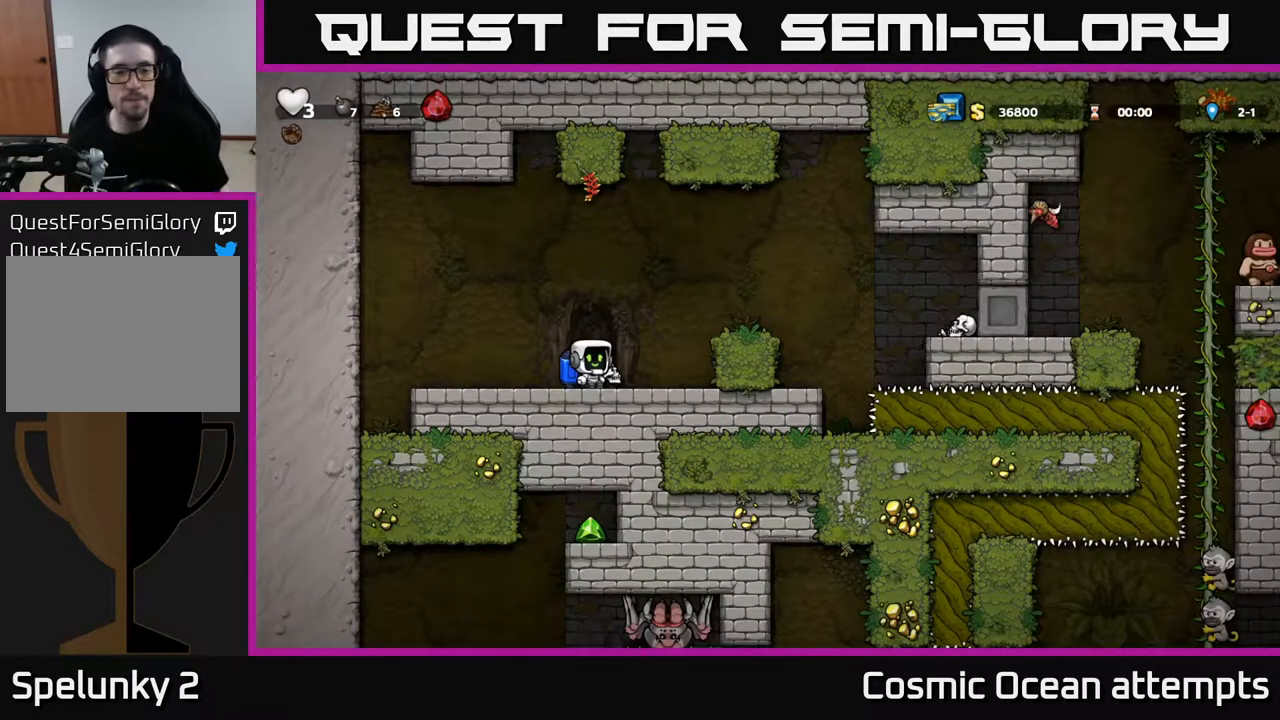
{"buttons": [], "left_stick": "center", "right_stick": "center", "events": []}
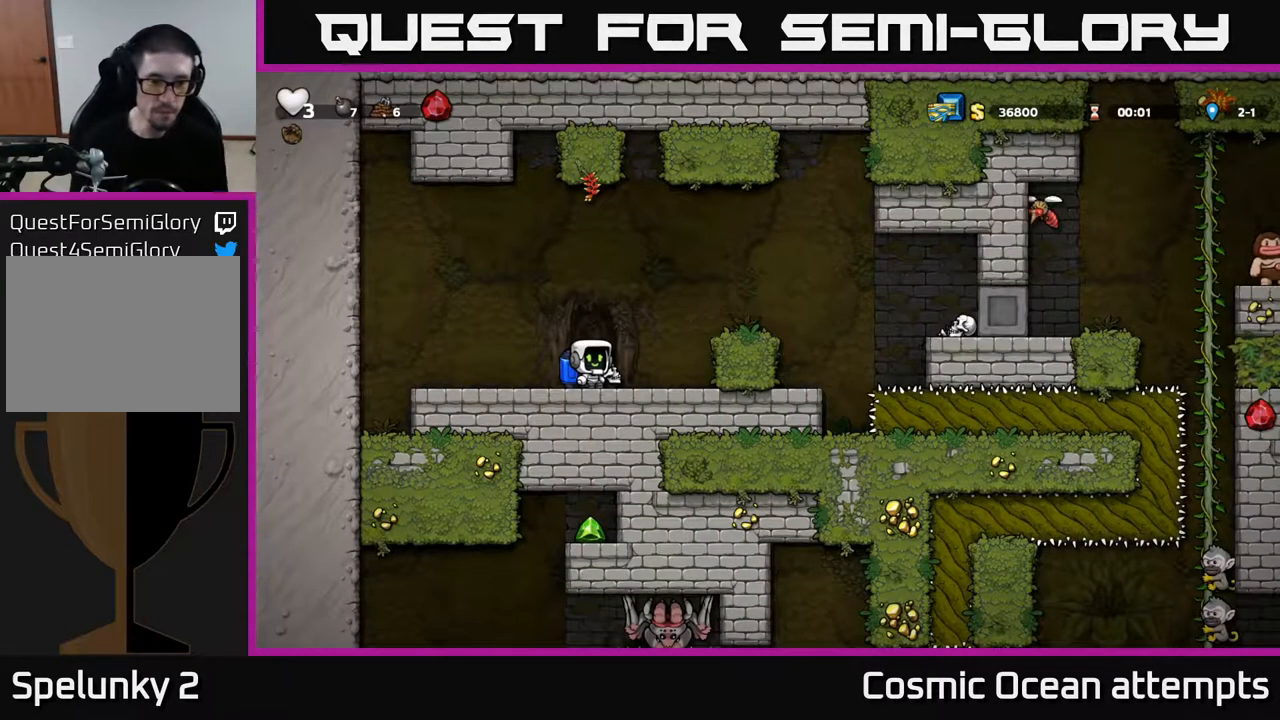
{"buttons": ["DPAD_RIGHT"], "left_stick": "center", "right_stick": "center", "events": [[67, "DPAD_RIGHT", "down"], [133, "A", "down"], [250, "A", "up"], [317, "A", "down"], [450, "A", "up"]]}
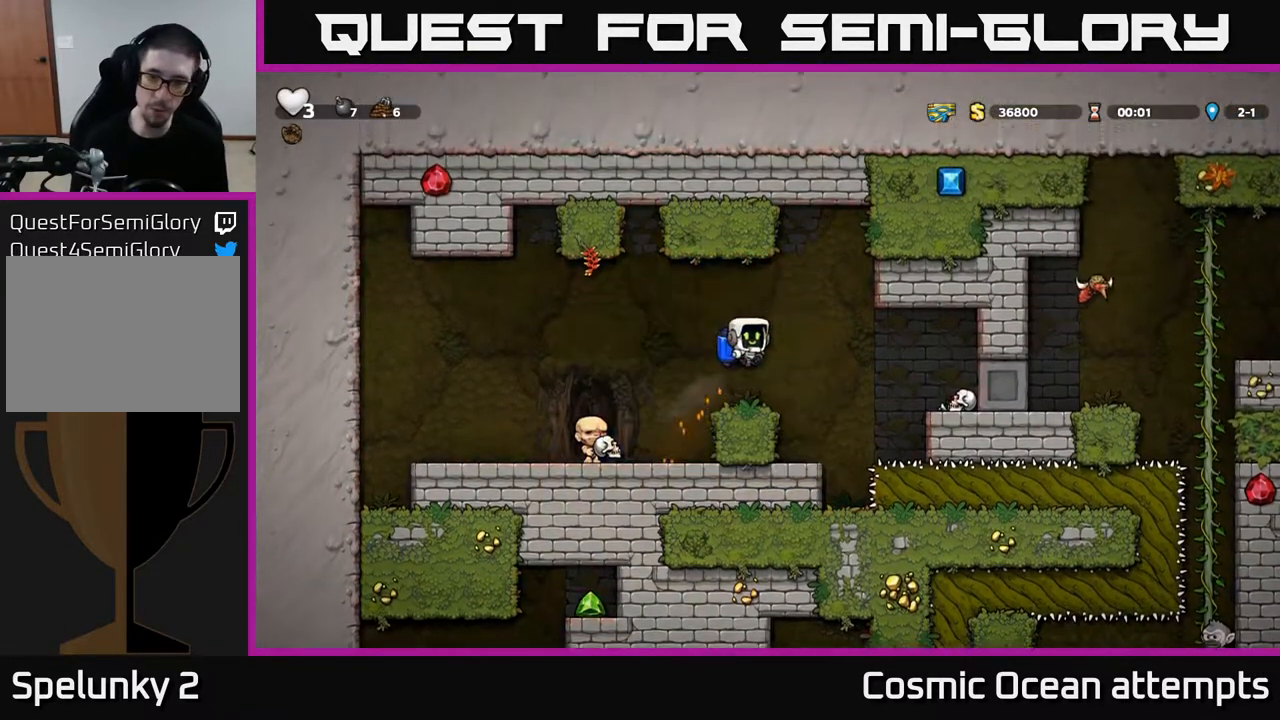
{"buttons": ["DPAD_RIGHT"], "left_stick": "center", "right_stick": "center", "events": [[300, "A", "down"], [417, "A", "up"]]}
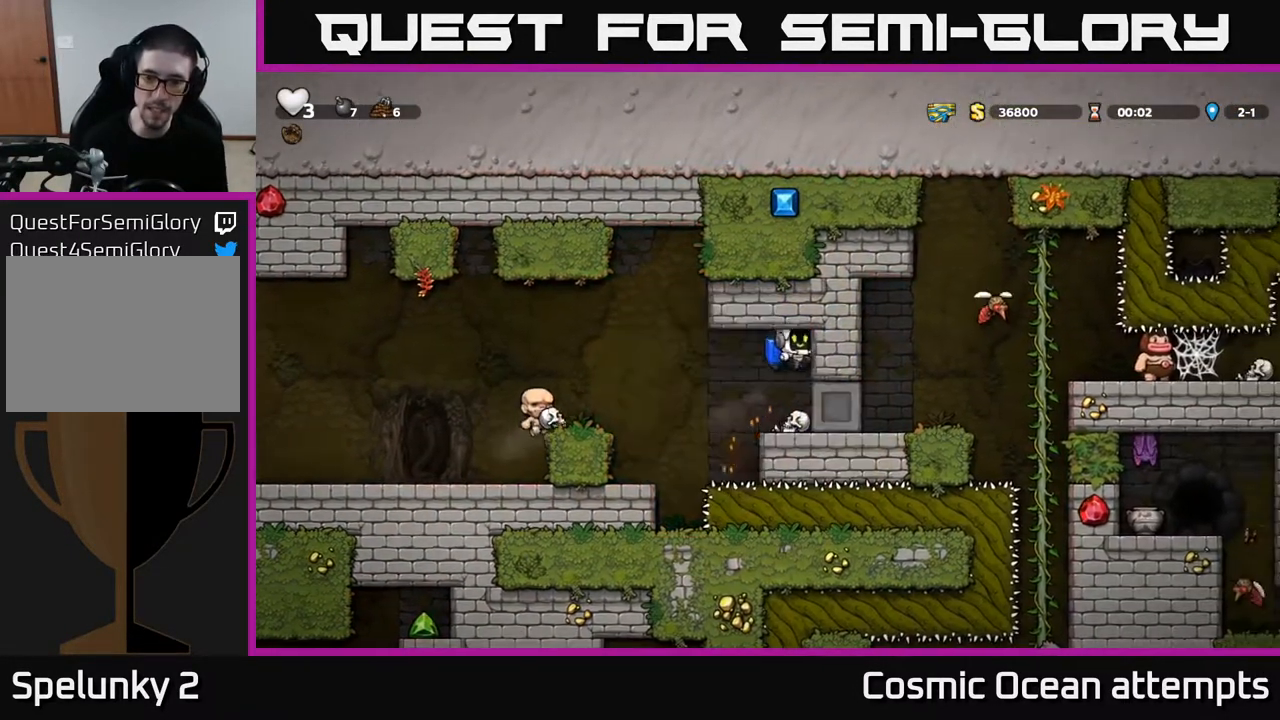
{"buttons": ["DPAD_RIGHT"], "left_stick": "center", "right_stick": "center", "events": [[17, "DPAD_RIGHT", "up"], [367, "DPAD_RIGHT", "down"]]}
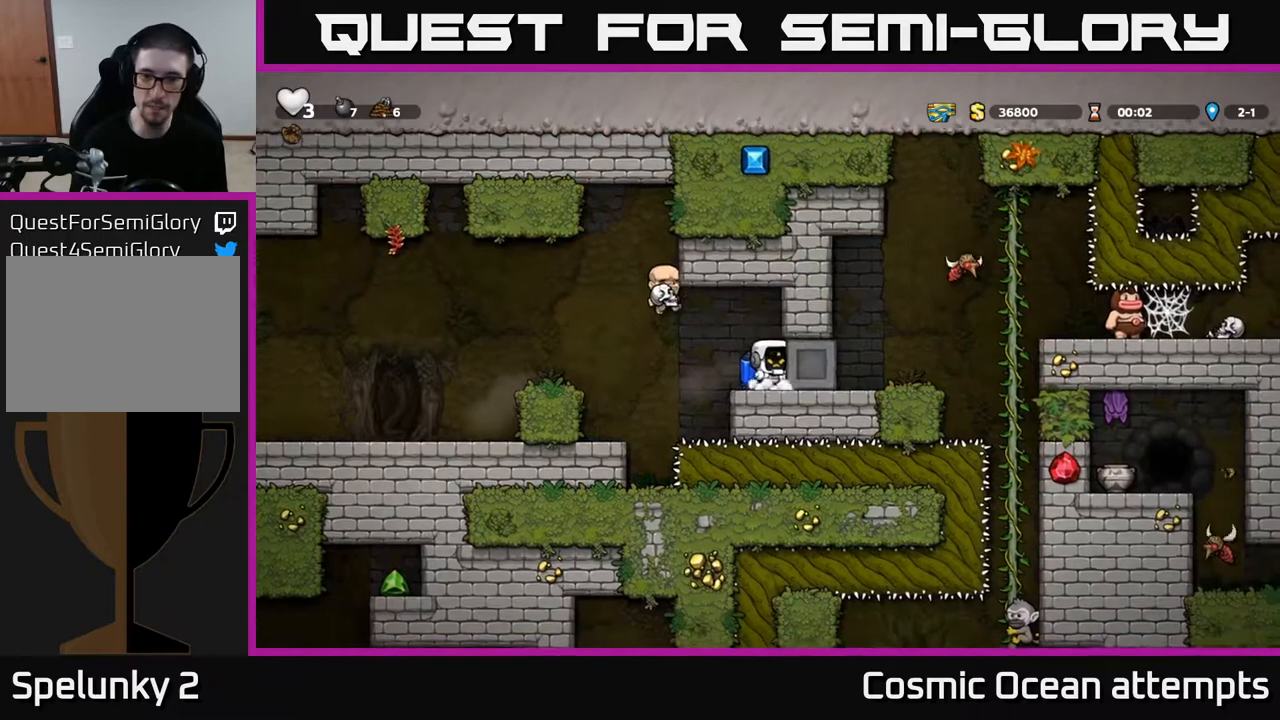
{"buttons": ["DPAD_RIGHT"], "left_stick": "center", "right_stick": "center", "events": []}
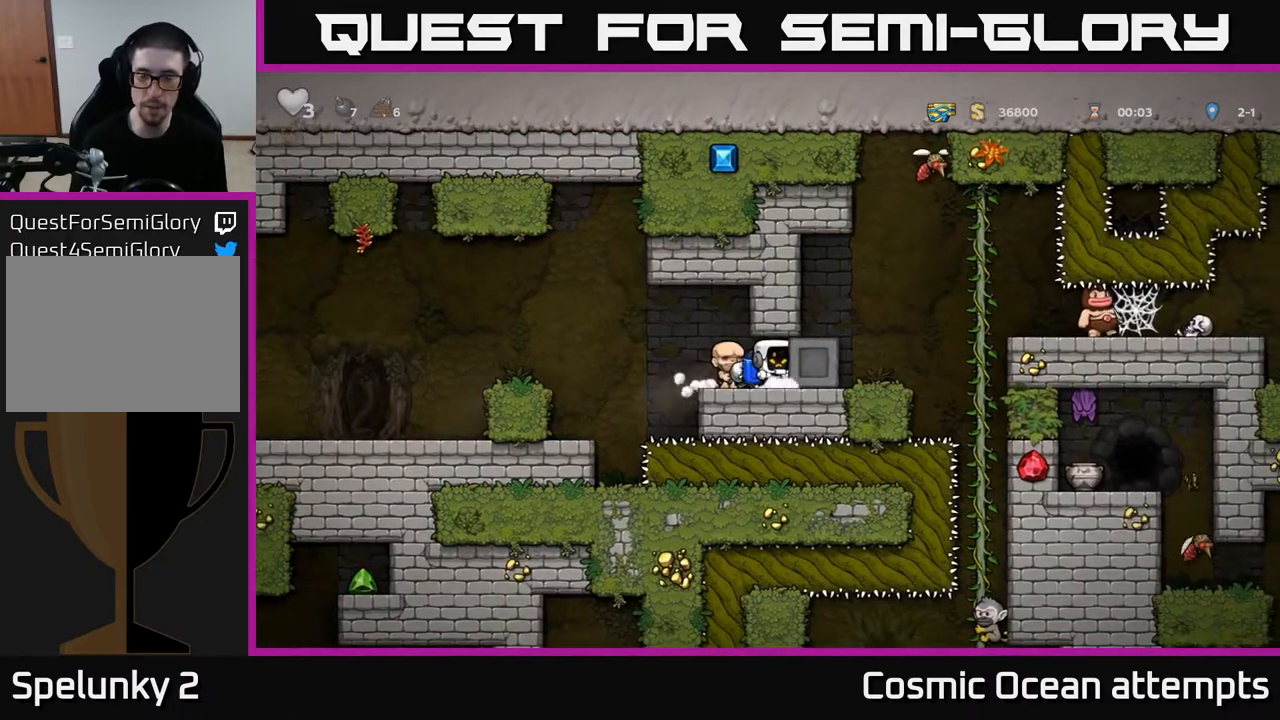
{"buttons": ["DPAD_RIGHT"], "left_stick": "center", "right_stick": "center", "events": []}
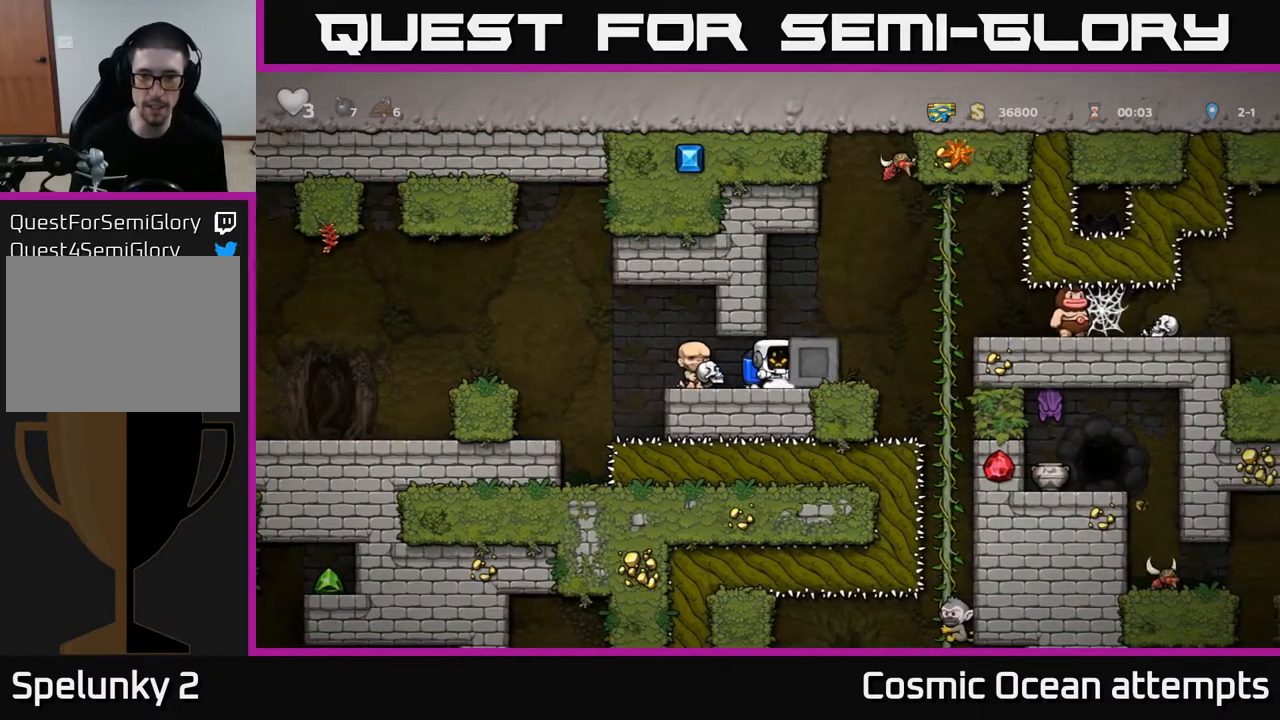
{"buttons": ["DPAD_RIGHT"], "left_stick": "center", "right_stick": "center", "events": []}
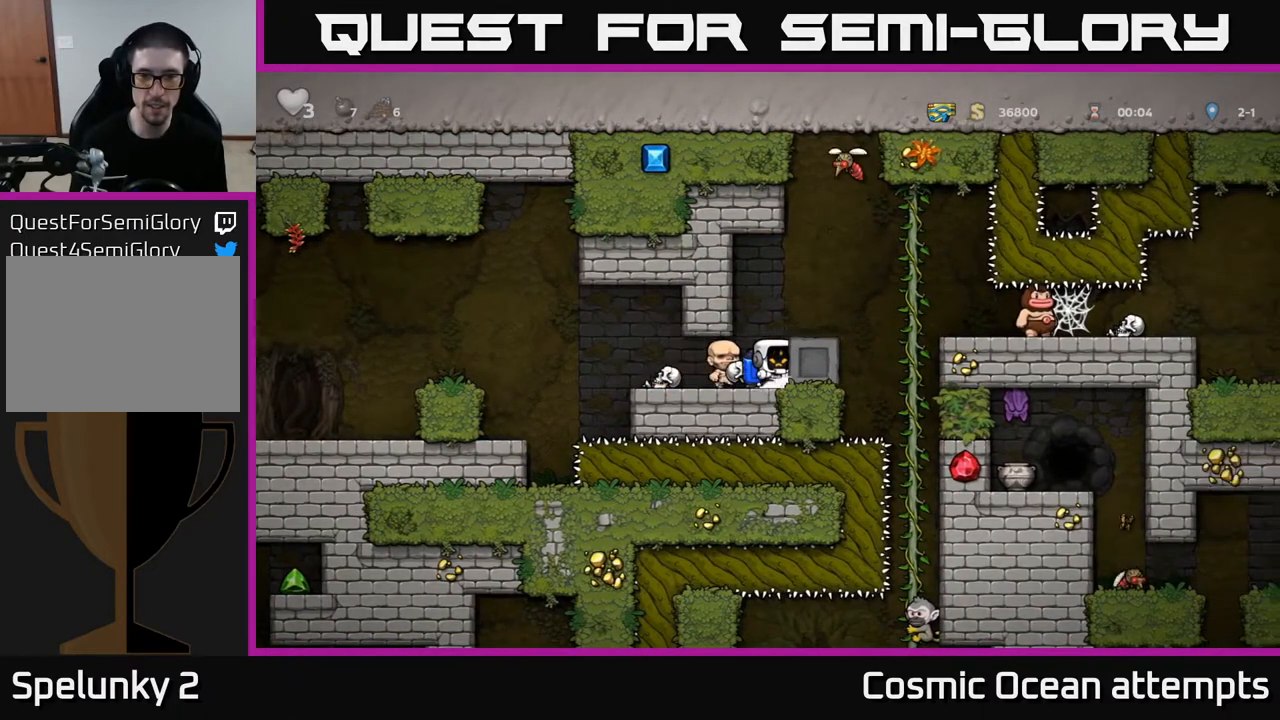
{"buttons": [], "left_stick": "center", "right_stick": "center", "events": [[83, "DPAD_RIGHT", "up"]]}
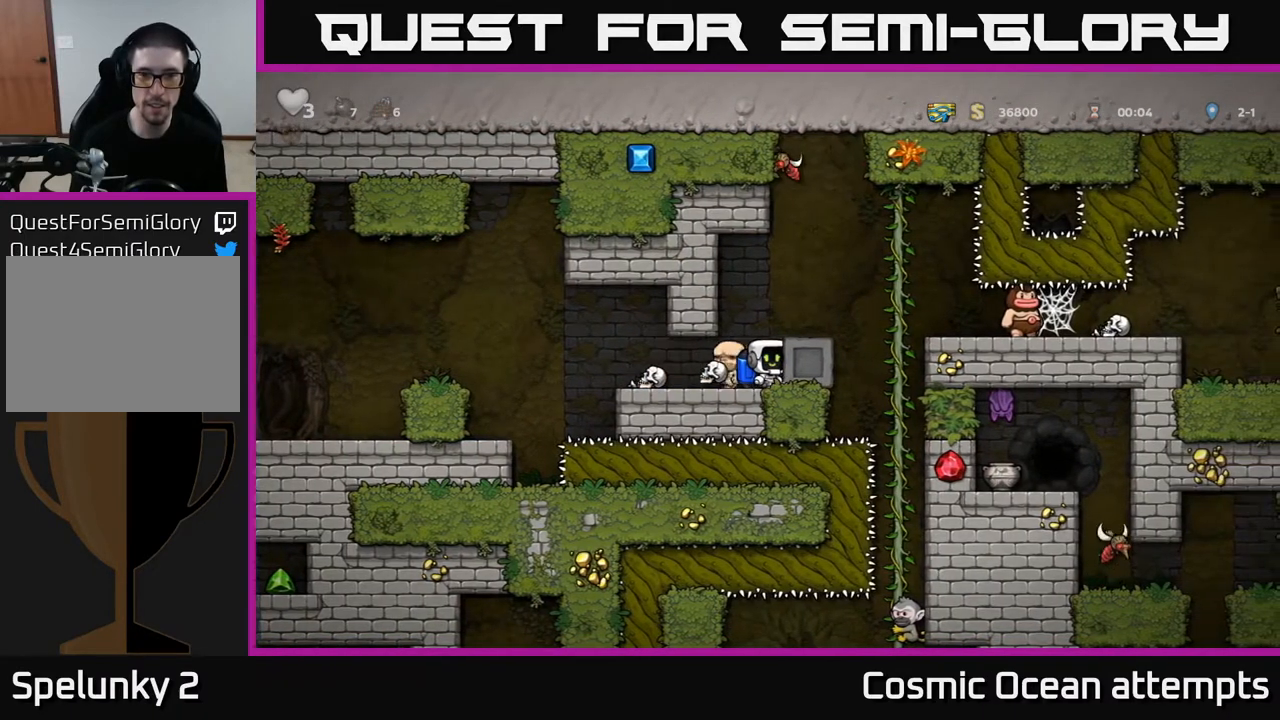
{"buttons": [], "left_stick": "center", "right_stick": "center", "events": []}
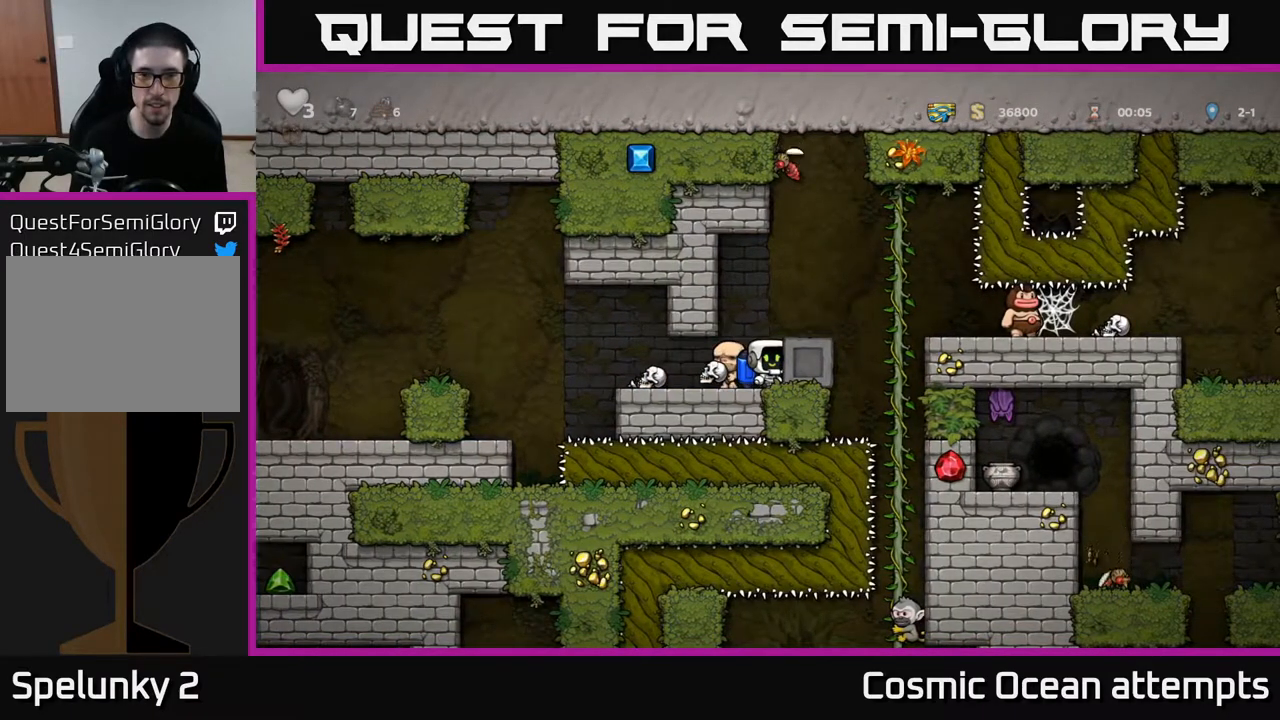
{"buttons": ["A"], "left_stick": "center", "right_stick": "center", "events": [[450, "A", "down"]]}
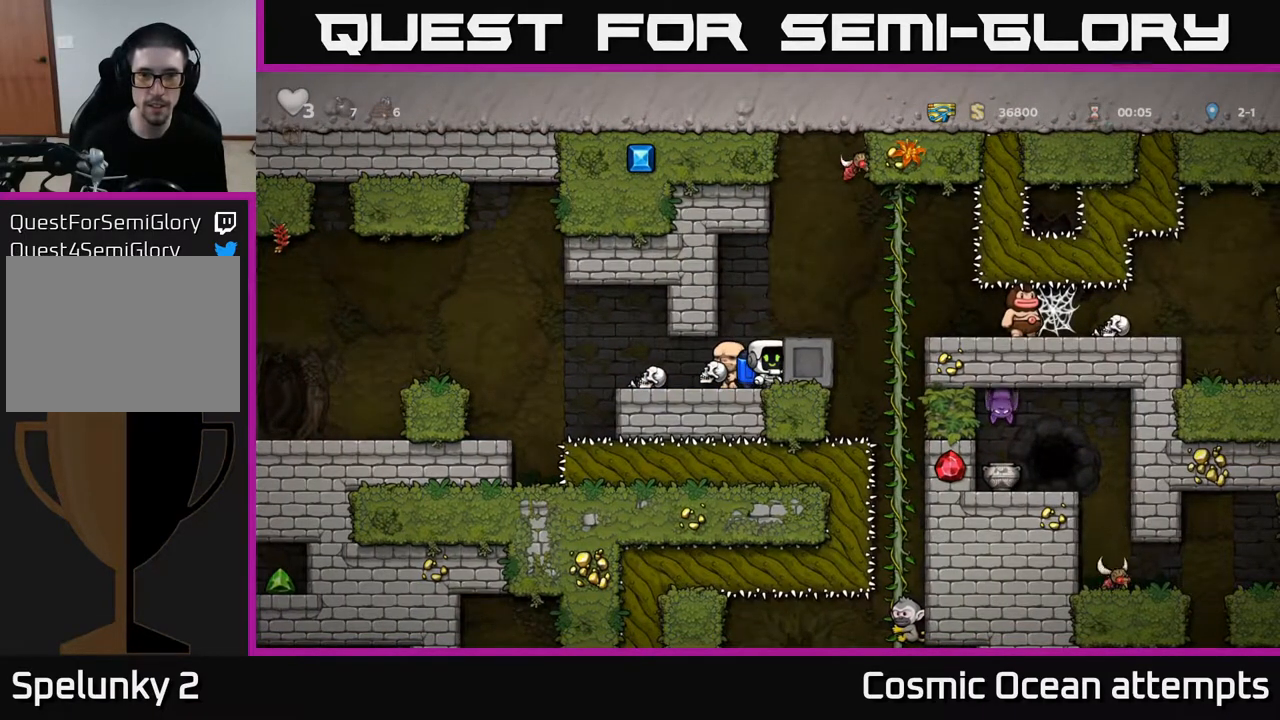
{"buttons": ["A"], "left_stick": "center", "right_stick": "center", "events": [[83, "A", "up"], [150, "DPAD_RIGHT", "down"], [217, "DPAD_RIGHT", "up"], [433, "A", "down"]]}
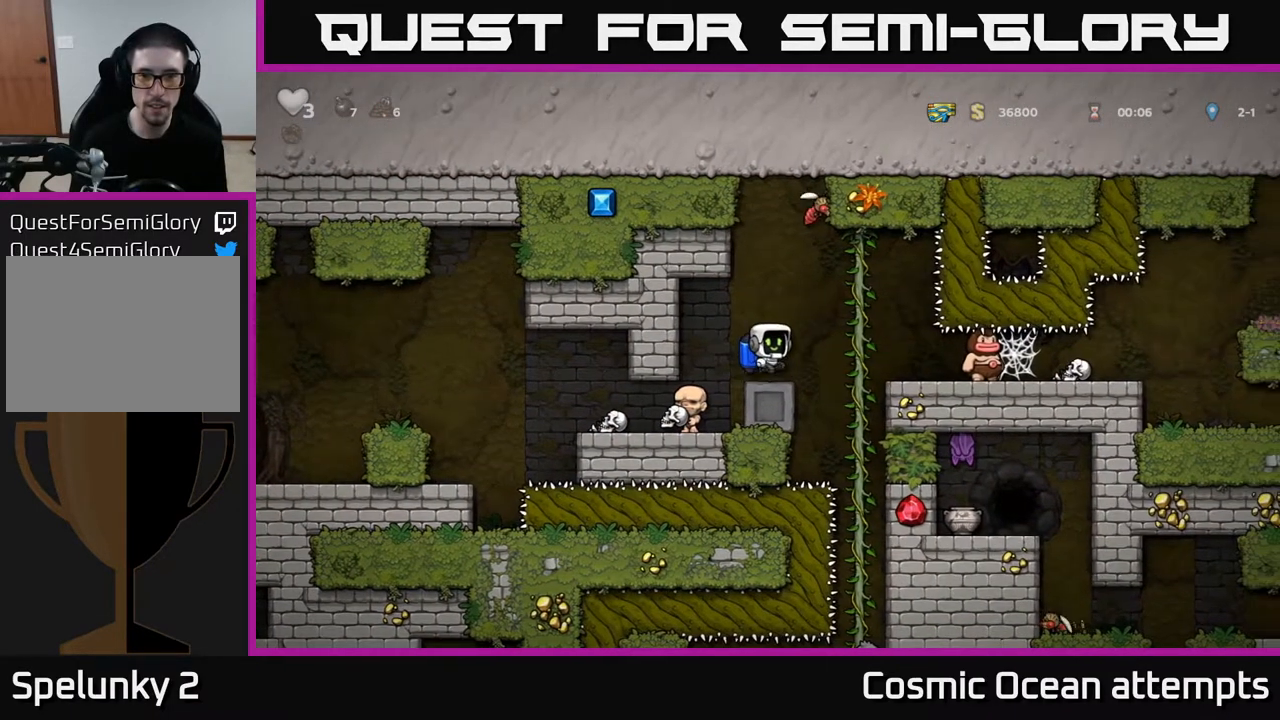
{"buttons": [], "left_stick": "center", "right_stick": "center", "events": [[33, "A", "up"], [67, "A", "down"], [117, "X", "down"], [250, "X", "up"], [300, "A", "up"], [350, "DPAD_LEFT", "down"], [383, "A", "down"], [400, "DPAD_LEFT", "up"], [500, "A", "up"]]}
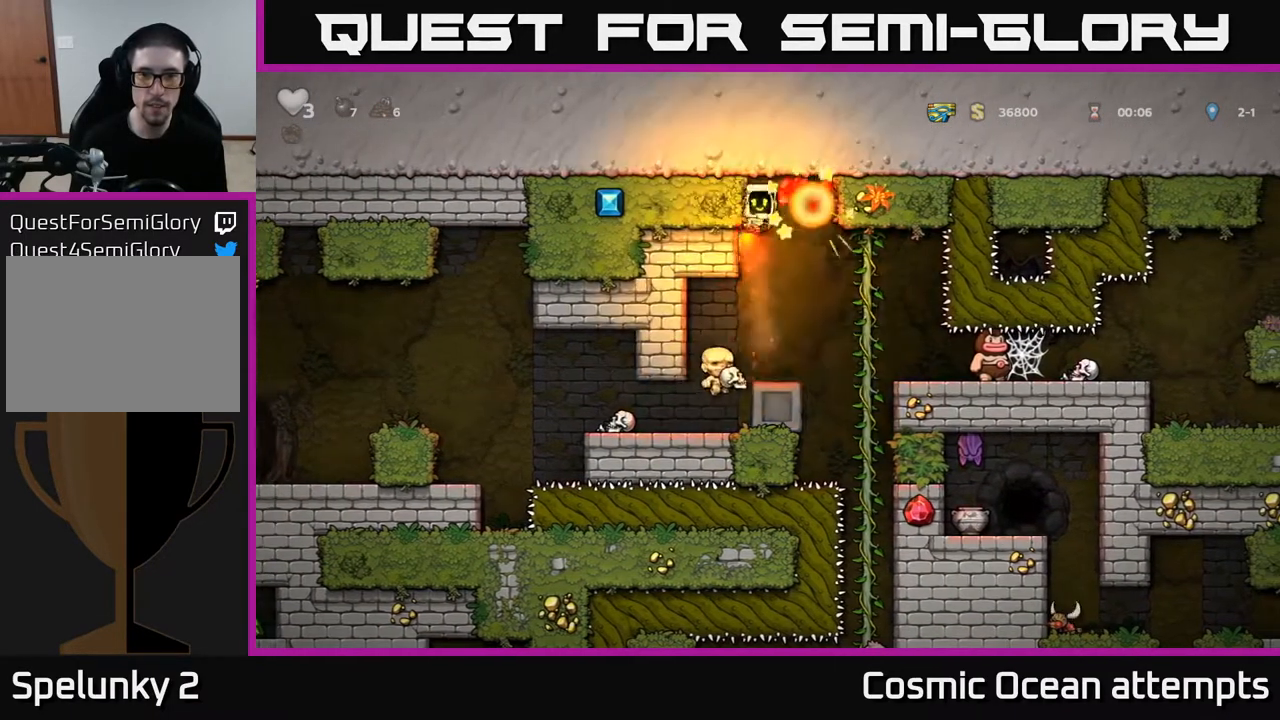
{"buttons": [], "left_stick": "center", "right_stick": "center", "events": []}
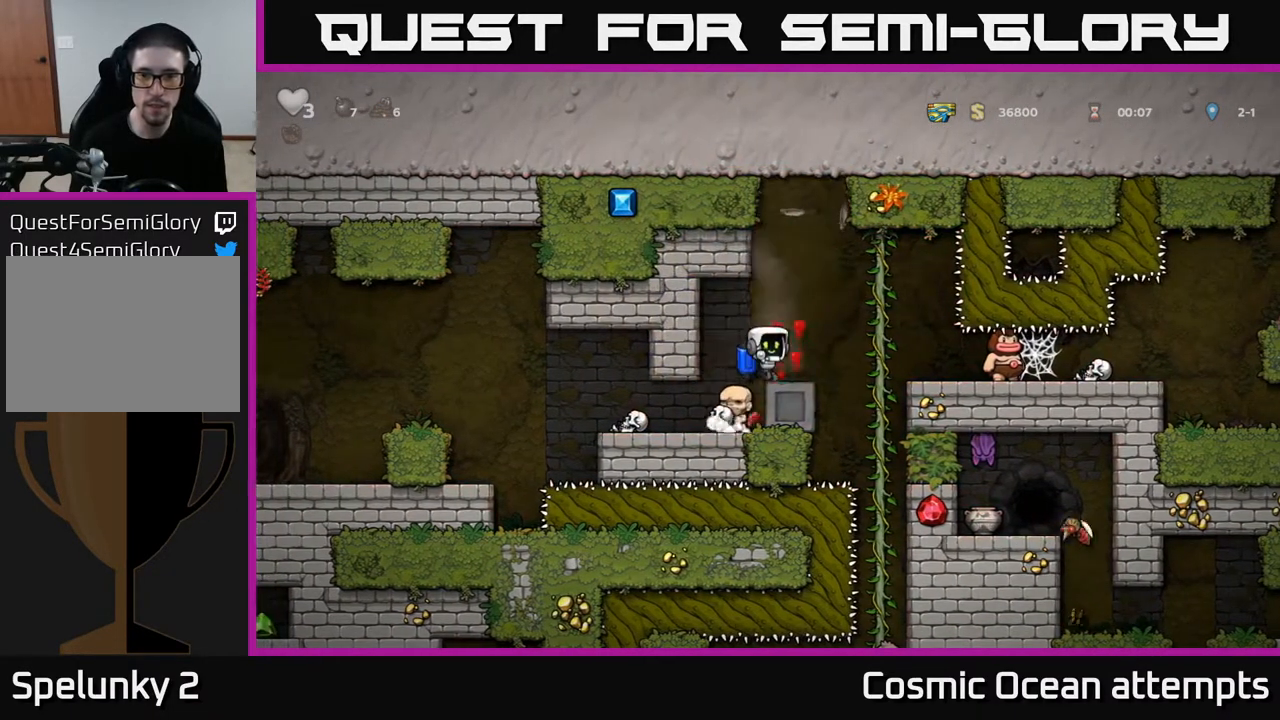
{"buttons": [], "left_stick": "center", "right_stick": "center", "events": [[67, "DPAD_RIGHT", "down"], [133, "A", "down"], [233, "A", "up"], [400, "X", "down"], [417, "DPAD_RIGHT", "up"], [450, "X", "up"]]}
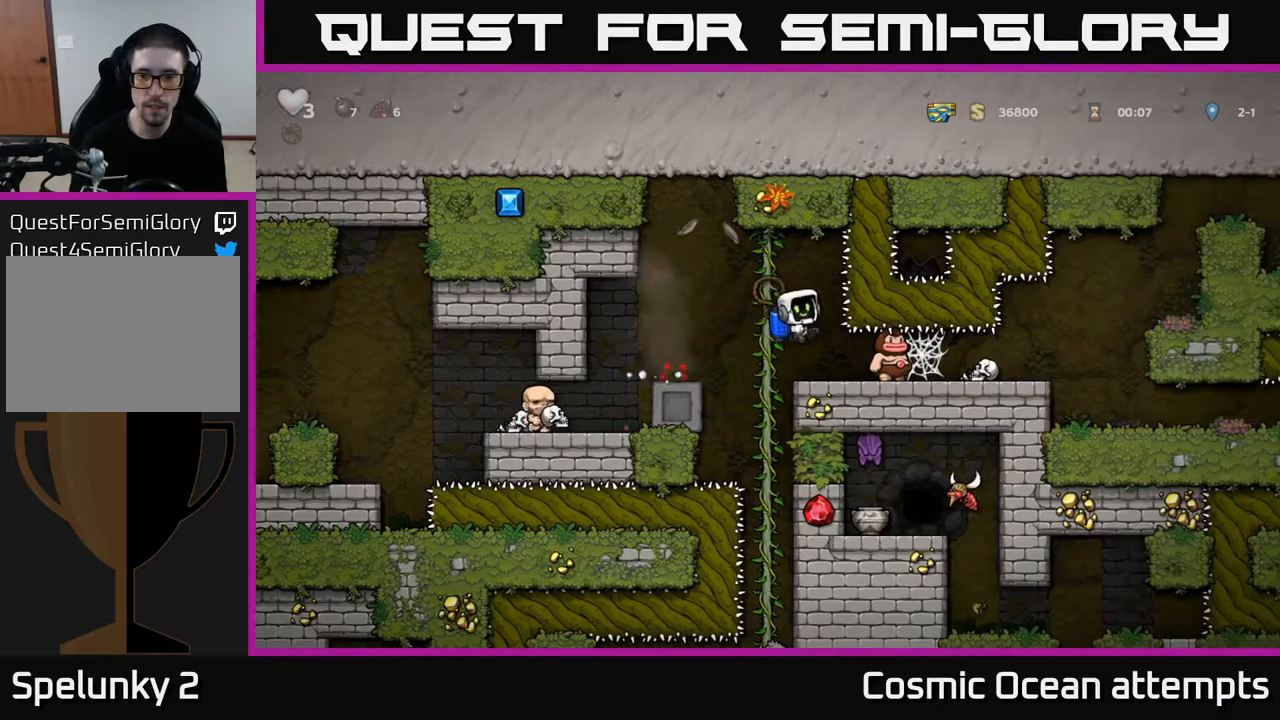
{"buttons": ["X"], "left_stick": "center", "right_stick": "center", "events": [[500, "X", "down"]]}
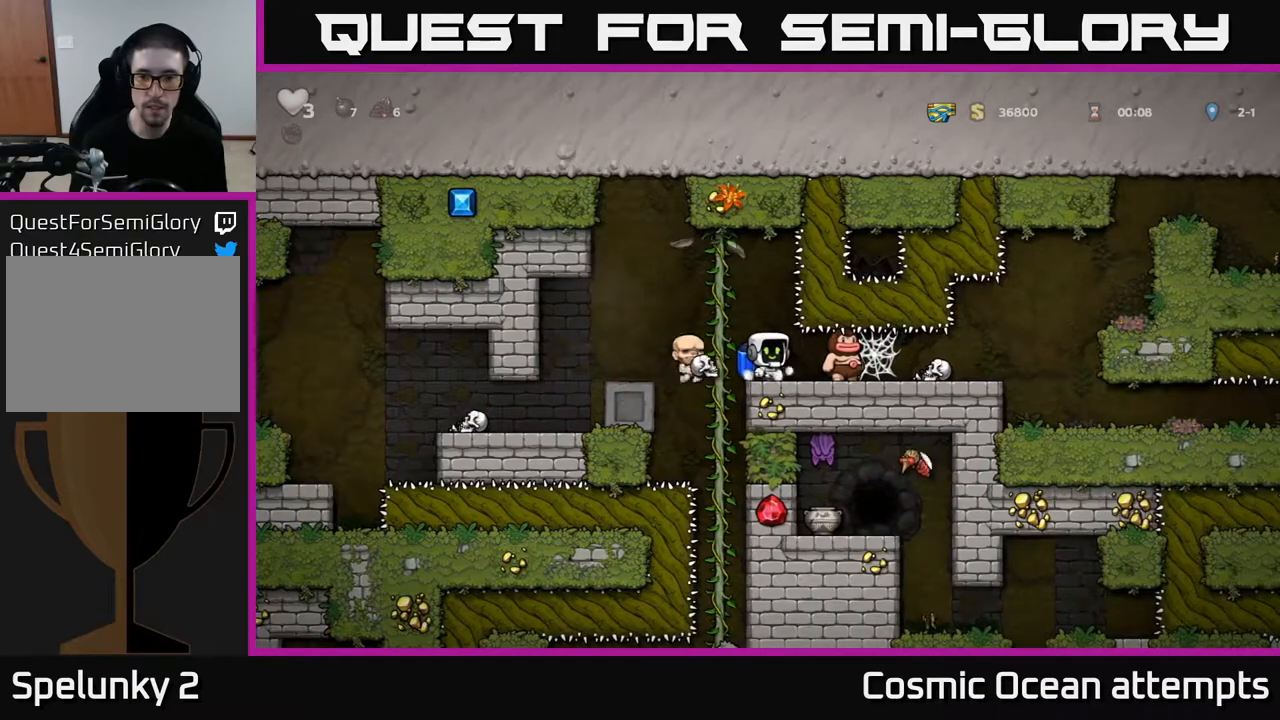
{"buttons": ["DPAD_RIGHT"], "left_stick": "center", "right_stick": "center", "events": [[67, "DPAD_RIGHT", "down"], [67, "X", "up"], [167, "DPAD_RIGHT", "up"], [333, "DPAD_RIGHT", "down"]]}
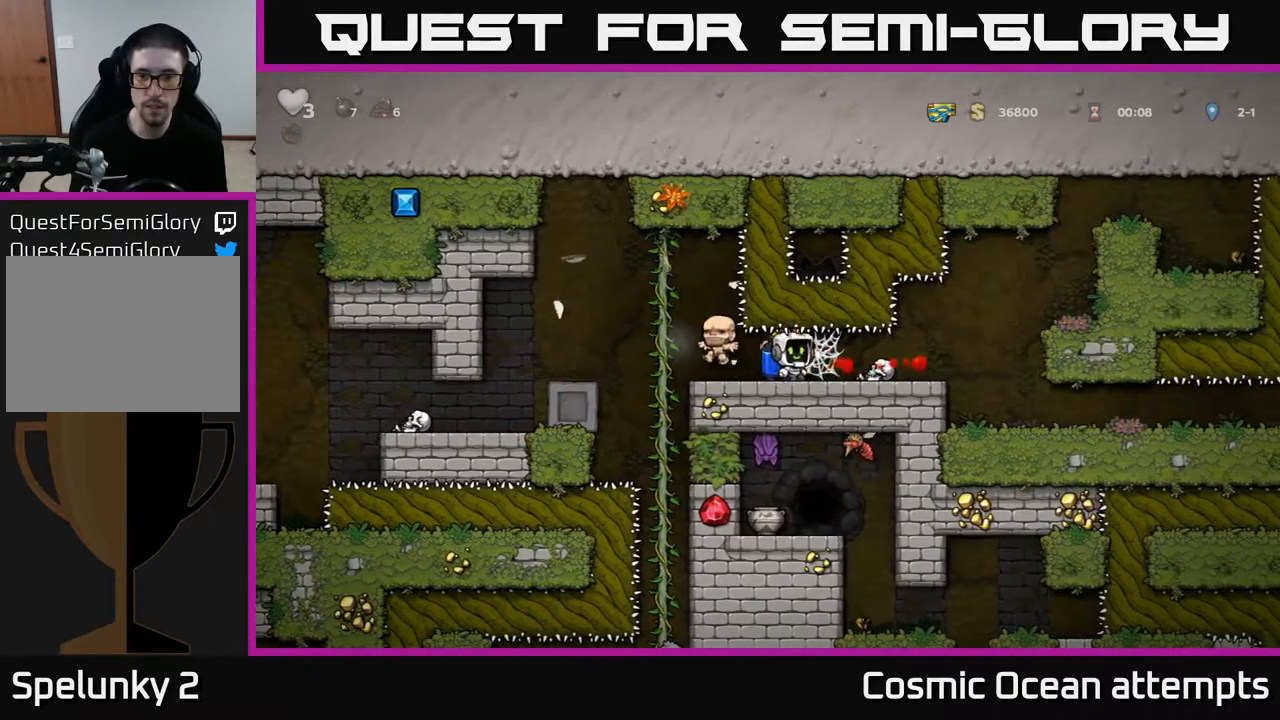
{"buttons": ["DPAD_RIGHT"], "left_stick": "center", "right_stick": "center", "events": []}